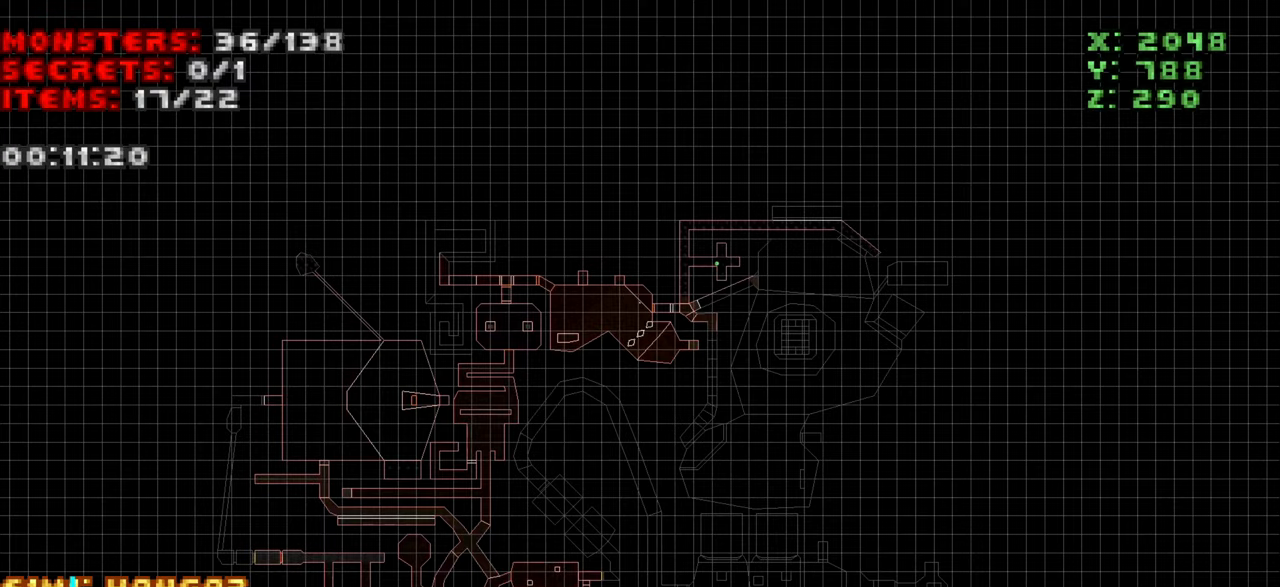
Gameplay with keyboard and mouse; each line is a JSON object with the keys and mouse buttons held at the frame after it. "events" lists presses ("down") and releases ("up") of "1", "2", "3", "4", "a", "alt", "c", "ctrl", "d", "e", "f", "q", "r", "s", "shift", "space", "tab", "v", "w", "x", "z" and "mouse_wheel" between this image and that frame as [ms after this image, input, new state], when the widget could be followed in between. "mouse_wheel" = the "wheel" button of the "mouse" list. No other keys are recorded. "wheel" means that the mouse wheel is clicked or scrolled. Not read: mouse_move.
{"keys": [], "mouse": [], "events": [[233, "tab", "down"], [333, "tab", "up"]]}
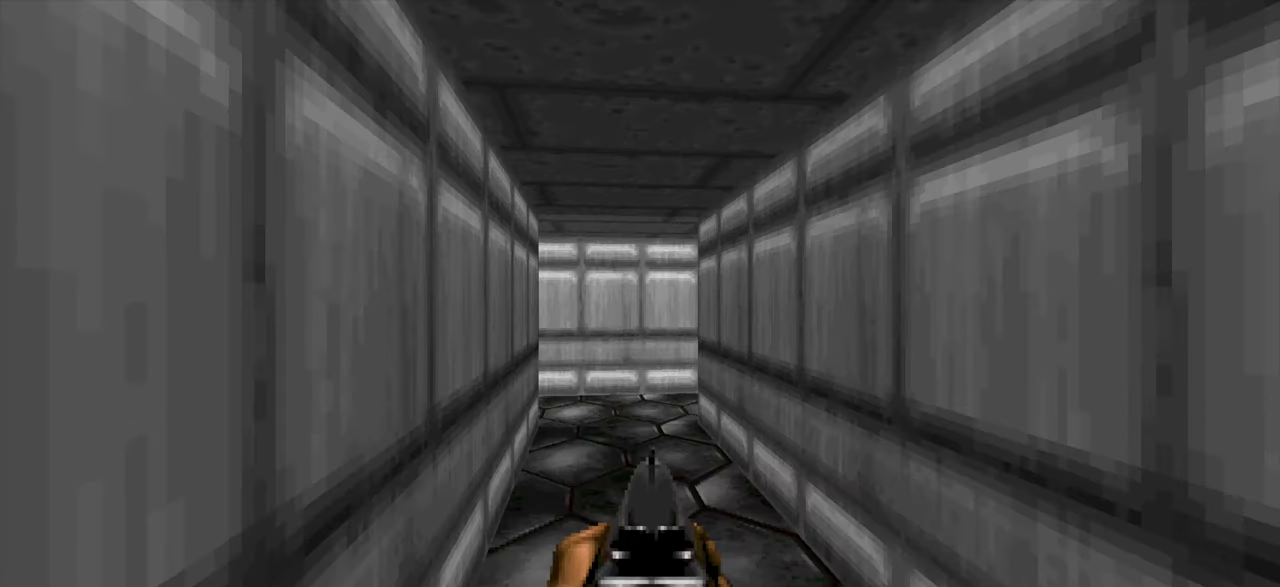
{"keys": ["w"], "mouse": [], "events": [[67, "d", "down"], [67, "w", "down"], [100, "d", "up"], [150, "a", "down"], [400, "a", "up"]]}
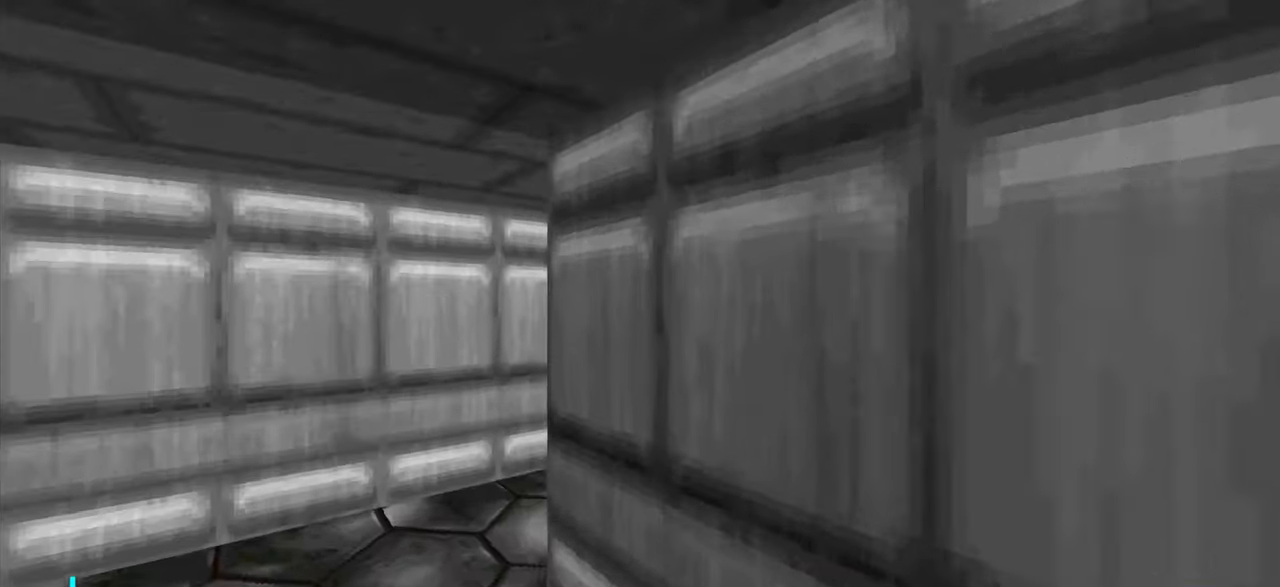
{"keys": [], "mouse": [], "events": [[133, "w", "up"]]}
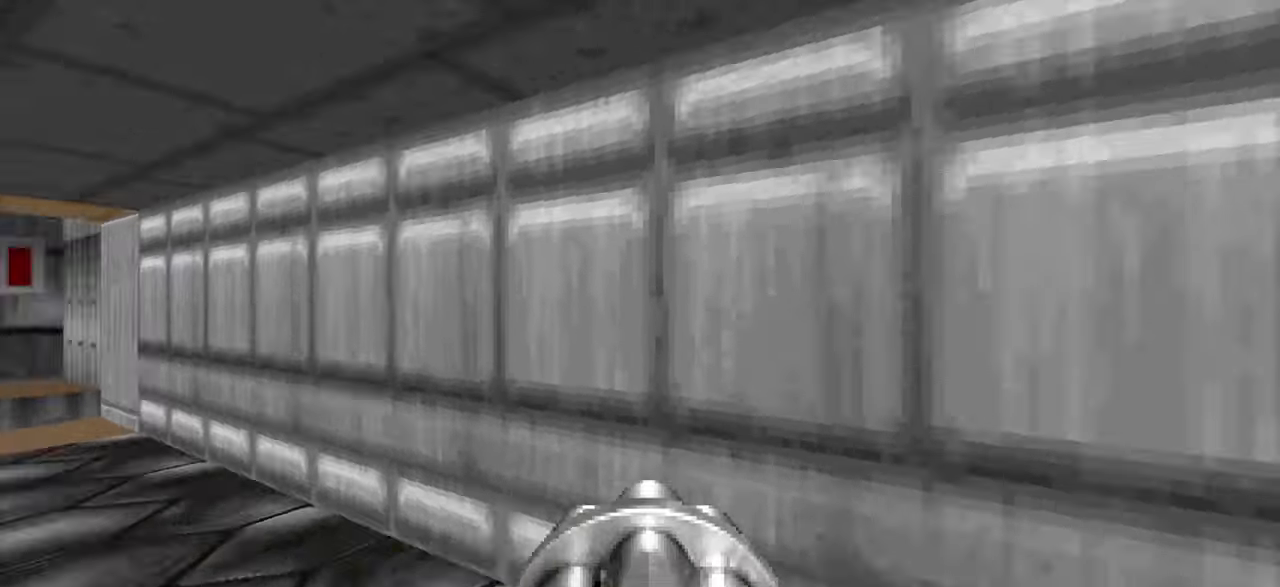
{"keys": ["a", "w"], "mouse": [], "events": [[67, "w", "down"], [117, "a", "down"], [250, "a", "up"], [400, "a", "down"]]}
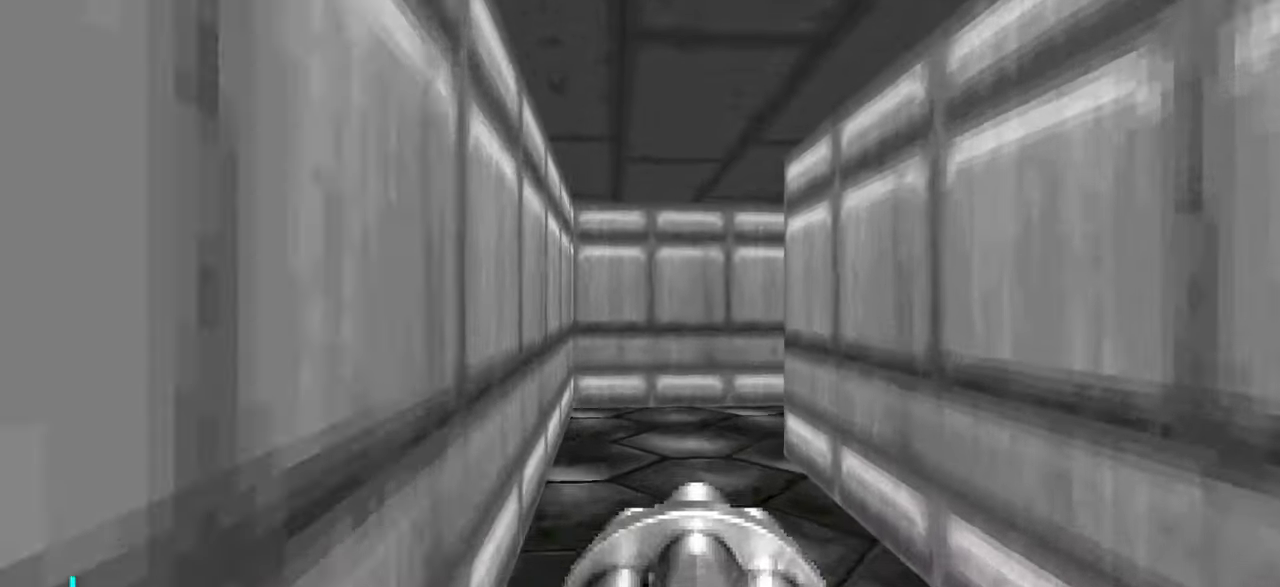
{"keys": ["a", "w"], "mouse": [], "events": []}
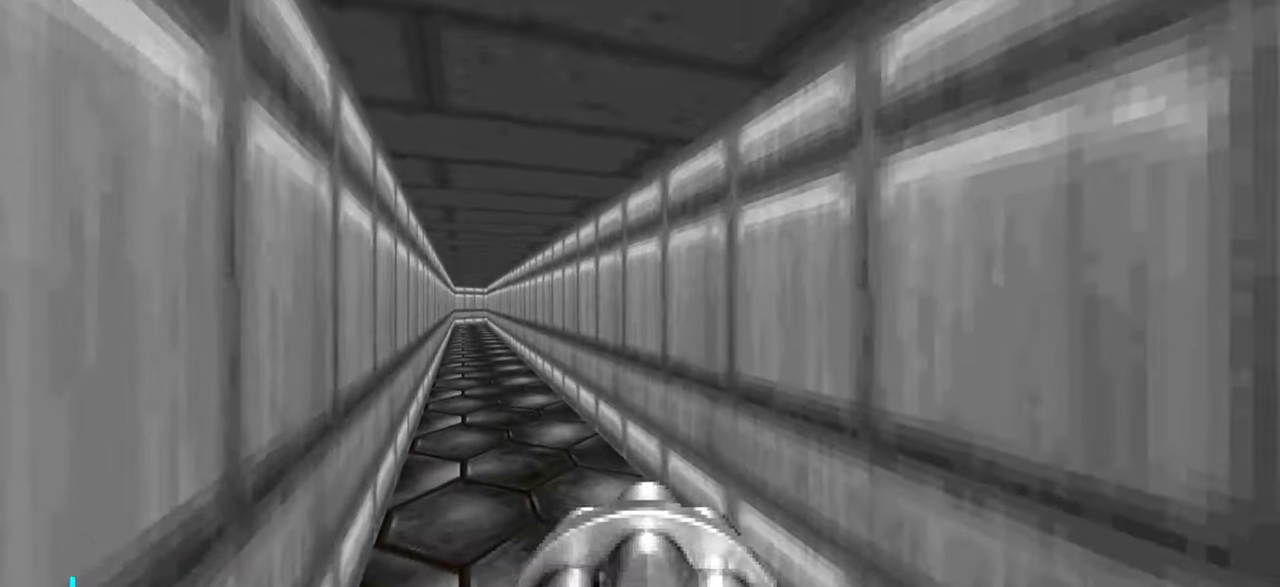
{"keys": [], "mouse": [], "events": [[17, "a", "up"], [117, "a", "down"], [250, "a", "up"], [300, "w", "up"]]}
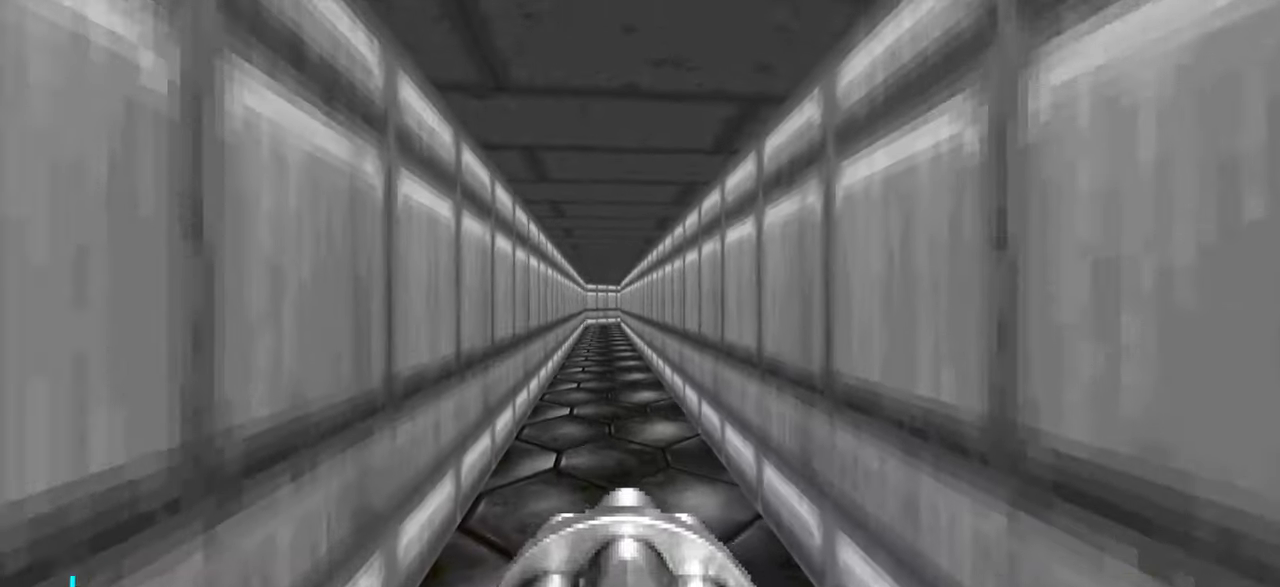
{"keys": [], "mouse": [], "events": [[84, "tab", "down"], [184, "tab", "up"]]}
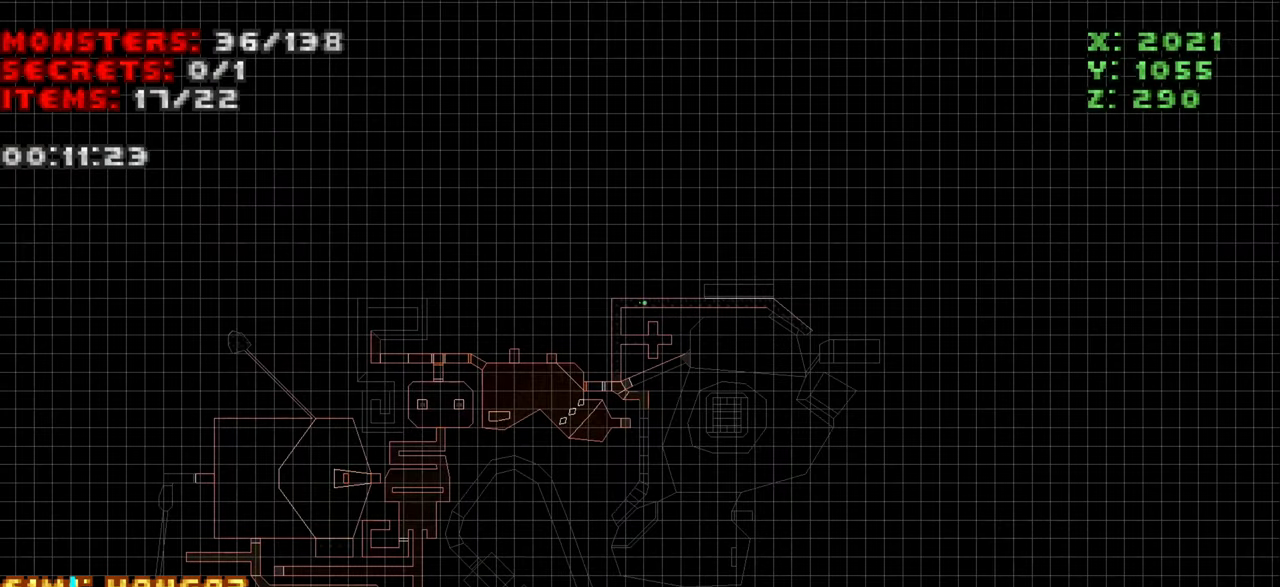
{"keys": ["w"], "mouse": [], "events": [[217, "tab", "down"], [250, "w", "down"], [350, "tab", "up"]]}
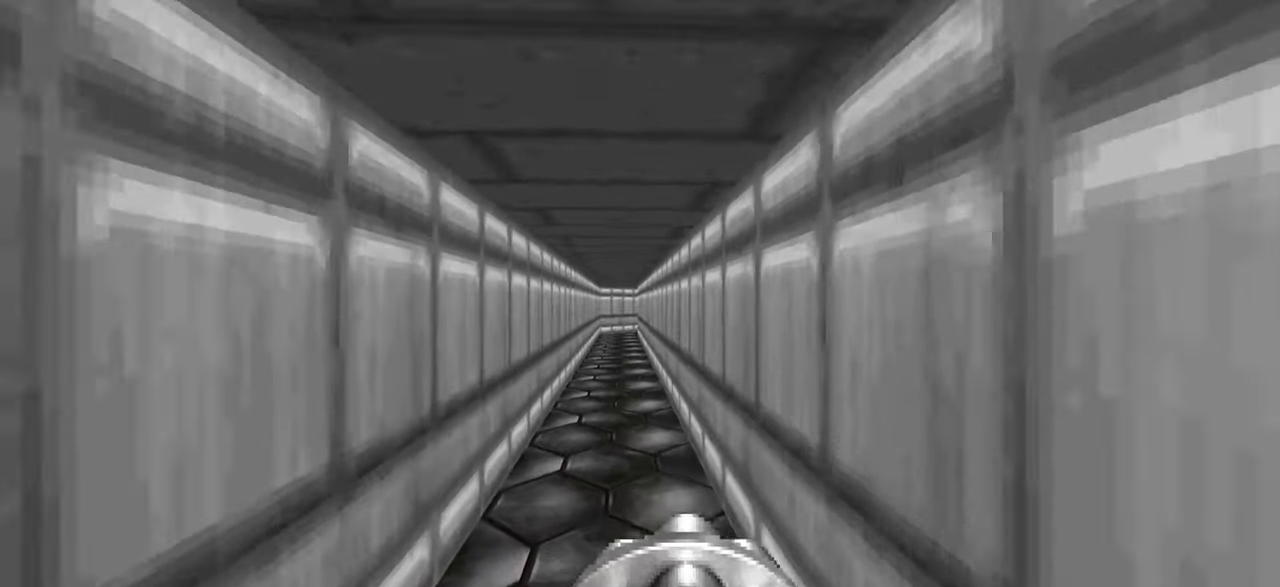
{"keys": ["w"], "mouse": [], "events": []}
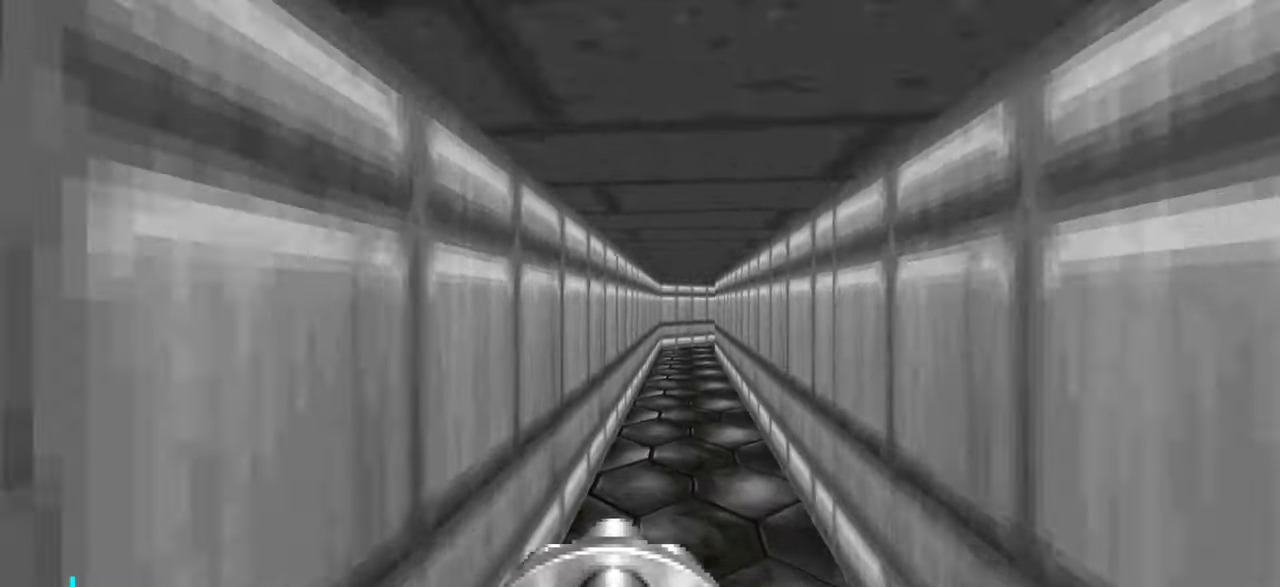
{"keys": [], "mouse": [], "events": [[17, "d", "down"], [117, "d", "up"], [167, "w", "up"]]}
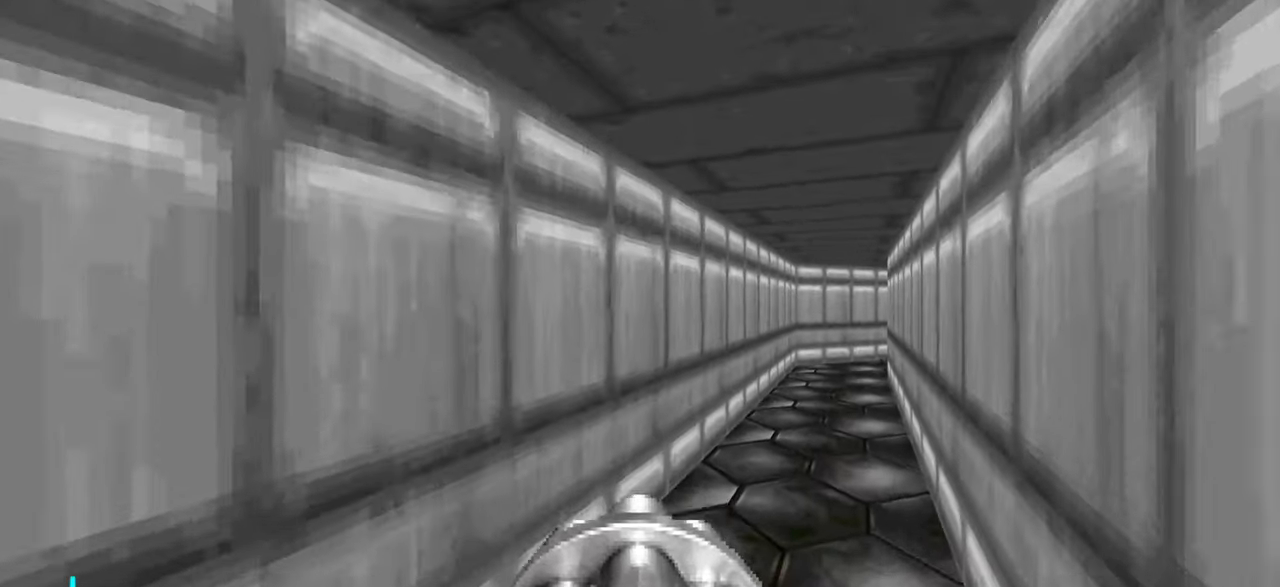
{"keys": [], "mouse": [], "events": [[84, "tab", "down"], [167, "tab", "up"]]}
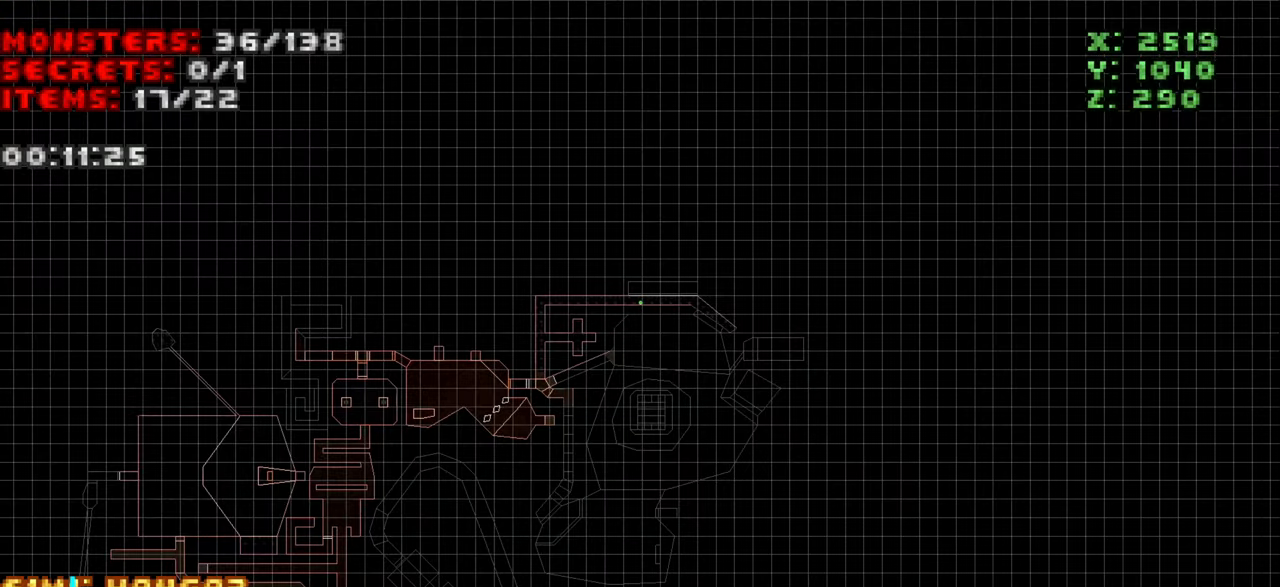
{"keys": [], "mouse": [], "events": [[50, "w", "down"], [100, "tab", "down"], [200, "tab", "up"], [200, "w", "up"]]}
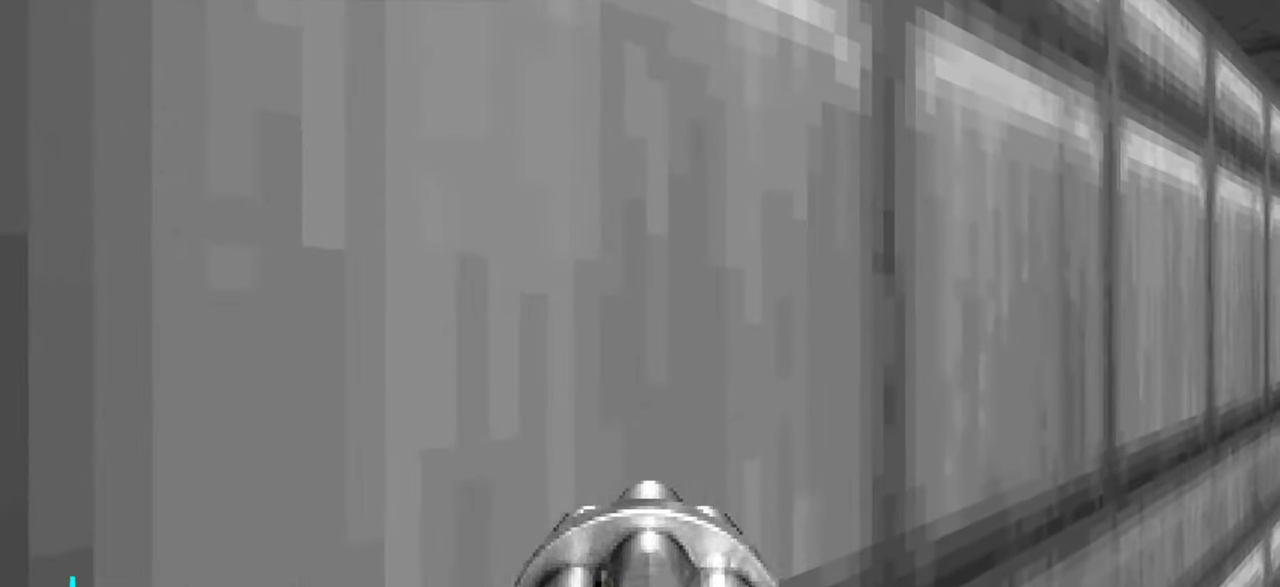
{"keys": ["w"], "mouse": [], "events": [[34, "a", "down"], [84, "s", "down"], [184, "a", "up"], [184, "s", "up"], [367, "w", "down"]]}
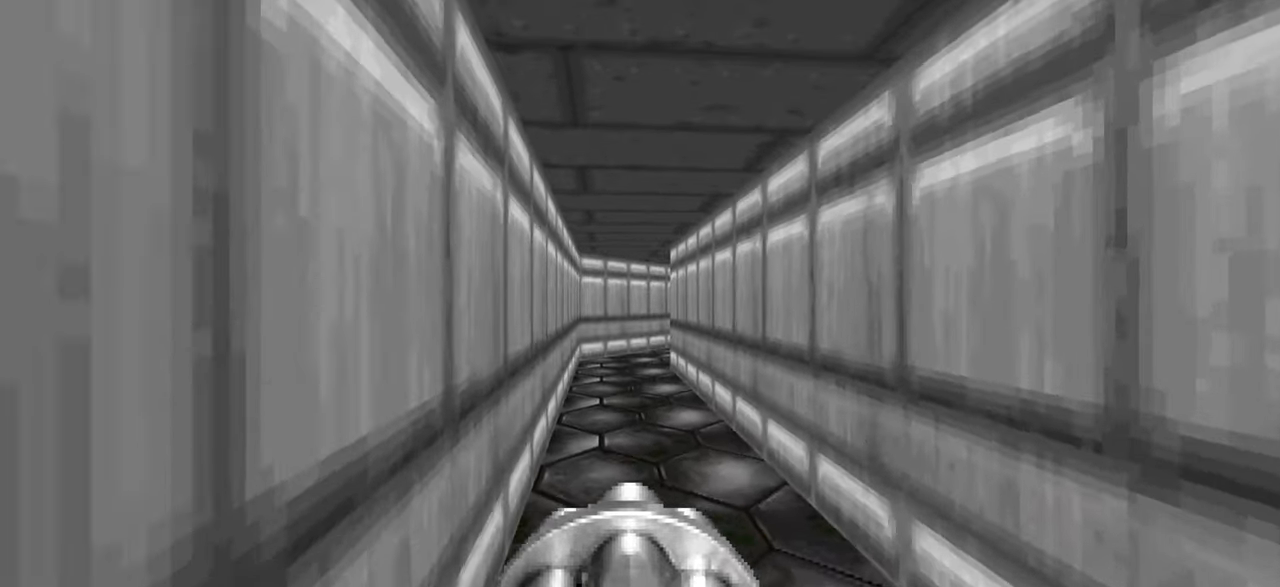
{"keys": ["a", "w"], "mouse": [], "events": [[134, "a", "down"], [234, "a", "up"], [417, "a", "down"]]}
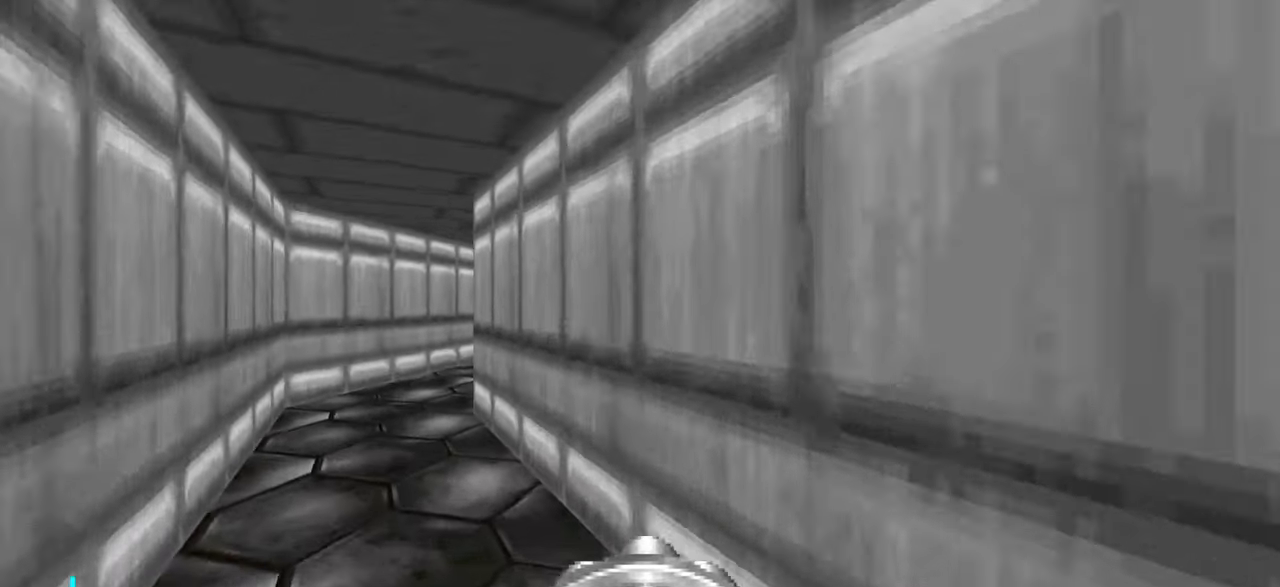
{"keys": [], "mouse": [], "events": [[217, "a", "up"], [250, "w", "up"]]}
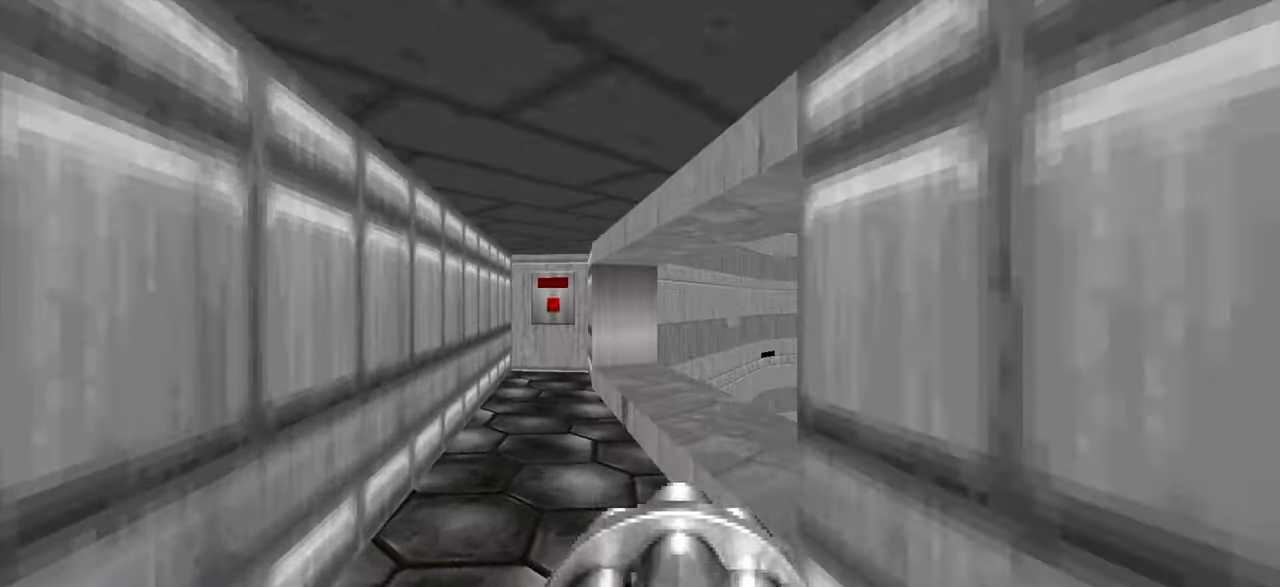
{"keys": [], "mouse": [], "events": []}
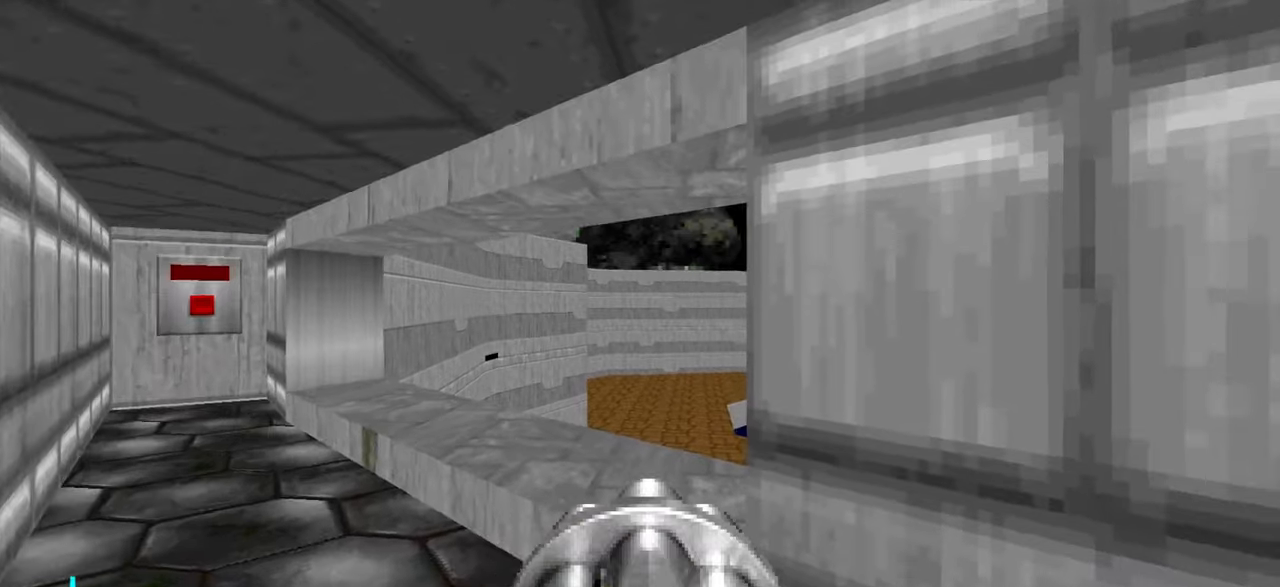
{"keys": [], "mouse": [], "events": [[166, "a", "down"], [266, "a", "up"]]}
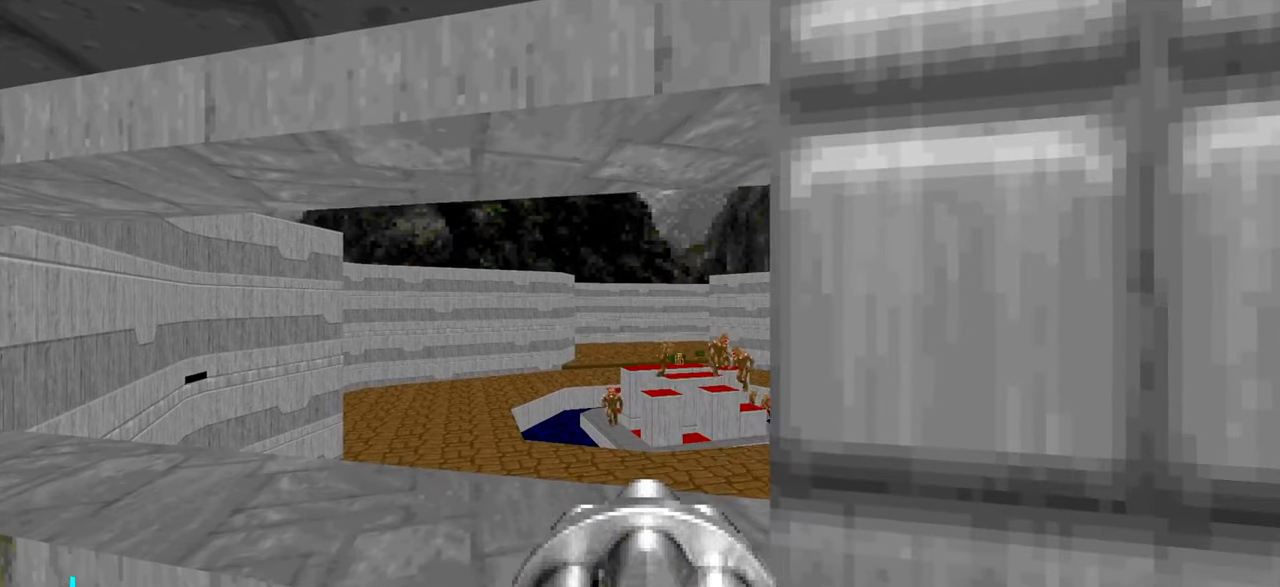
{"keys": [], "mouse": [], "events": []}
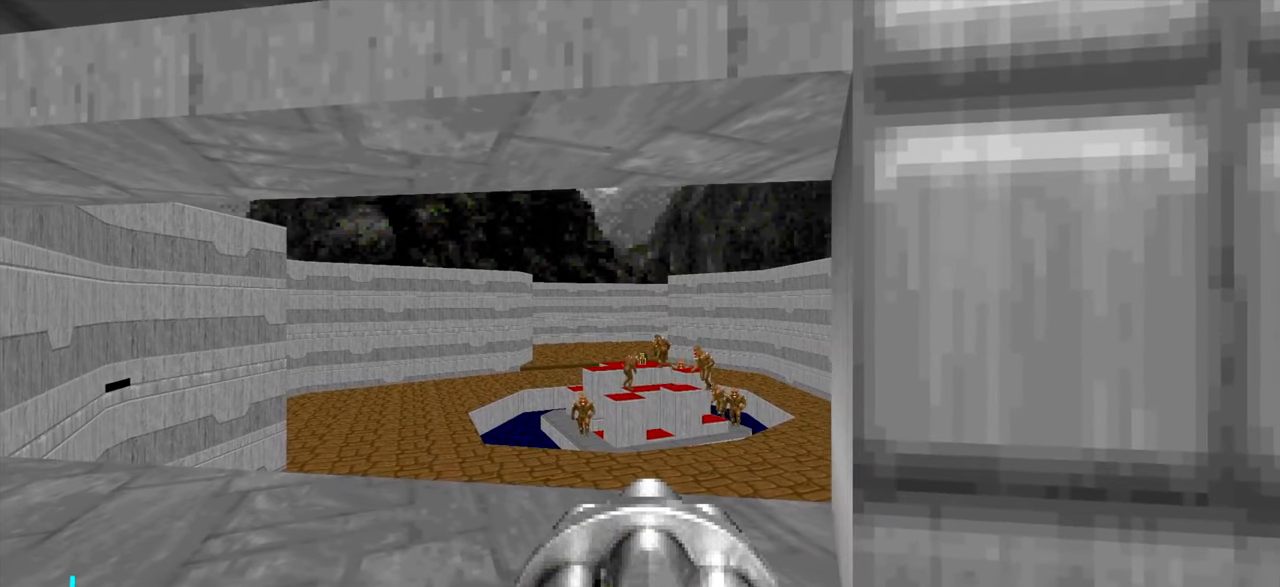
{"keys": [], "mouse": [], "events": [[100, "a", "down"], [150, "a", "up"]]}
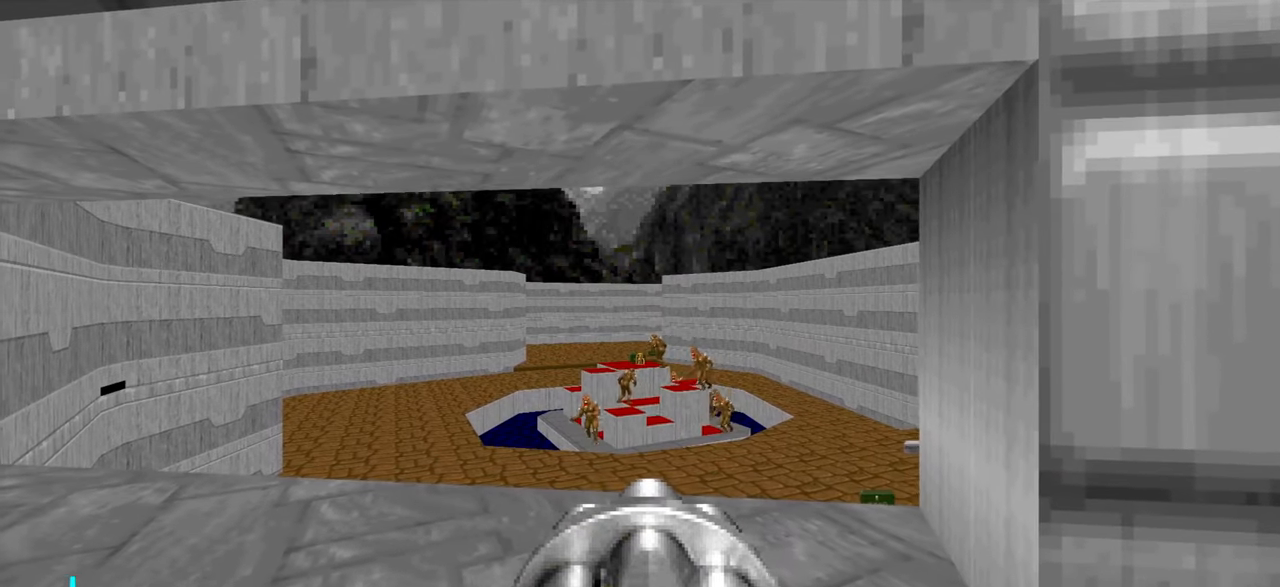
{"keys": ["a"], "mouse": [], "events": [[400, "a", "down"]]}
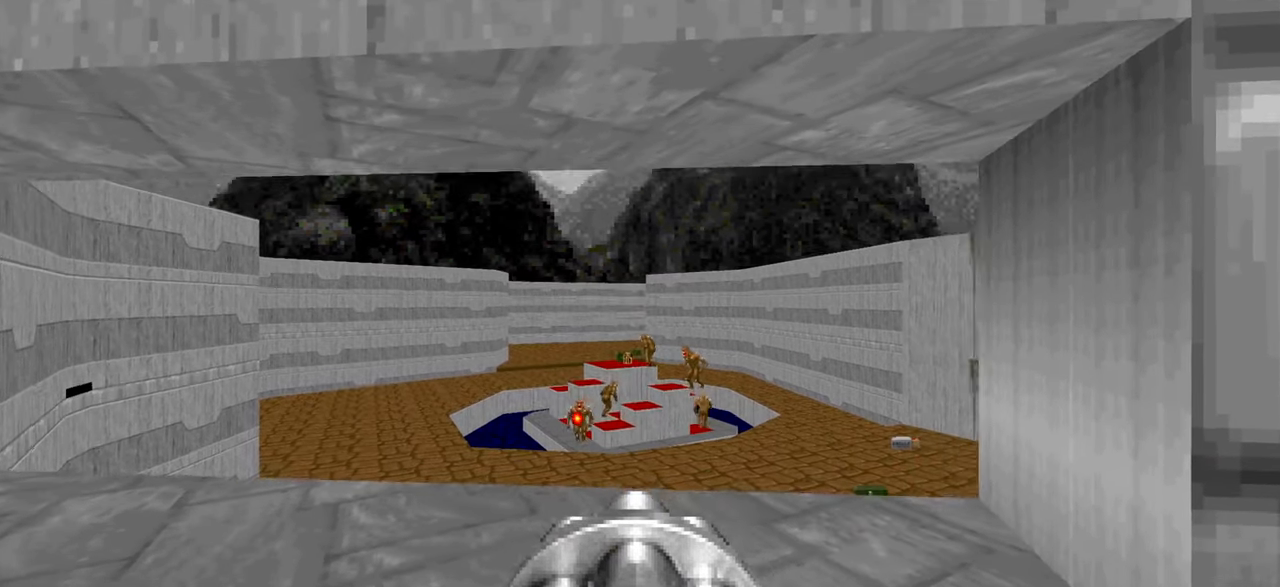
{"keys": [], "mouse": [], "events": [[33, "a", "up"]]}
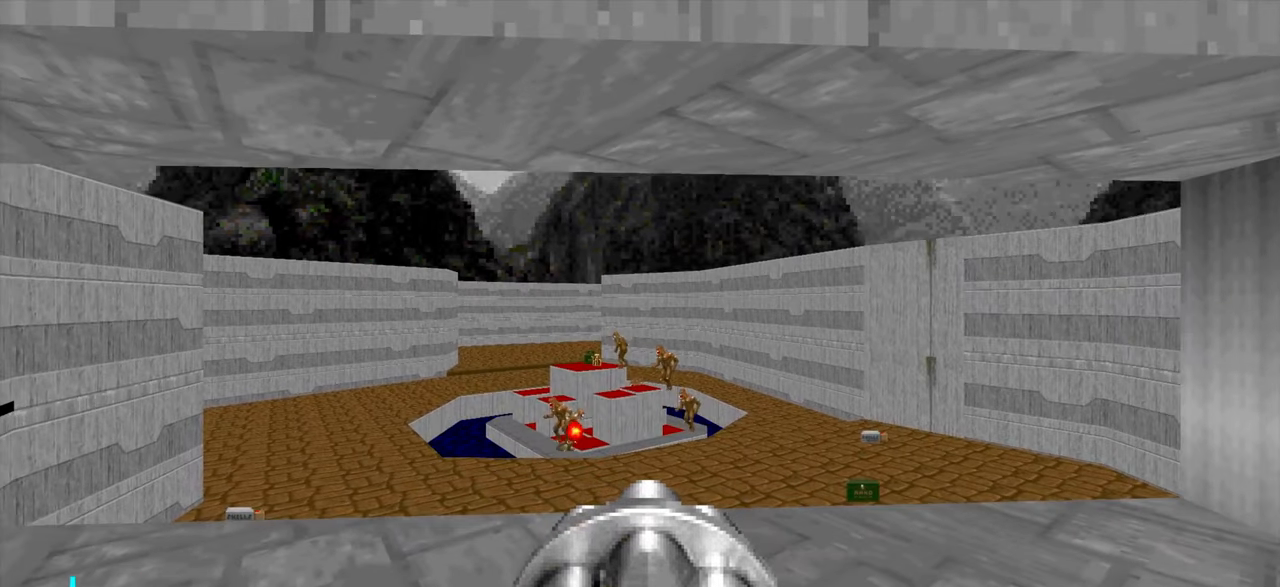
{"keys": ["a"], "mouse": [], "events": [[483, "a", "down"]]}
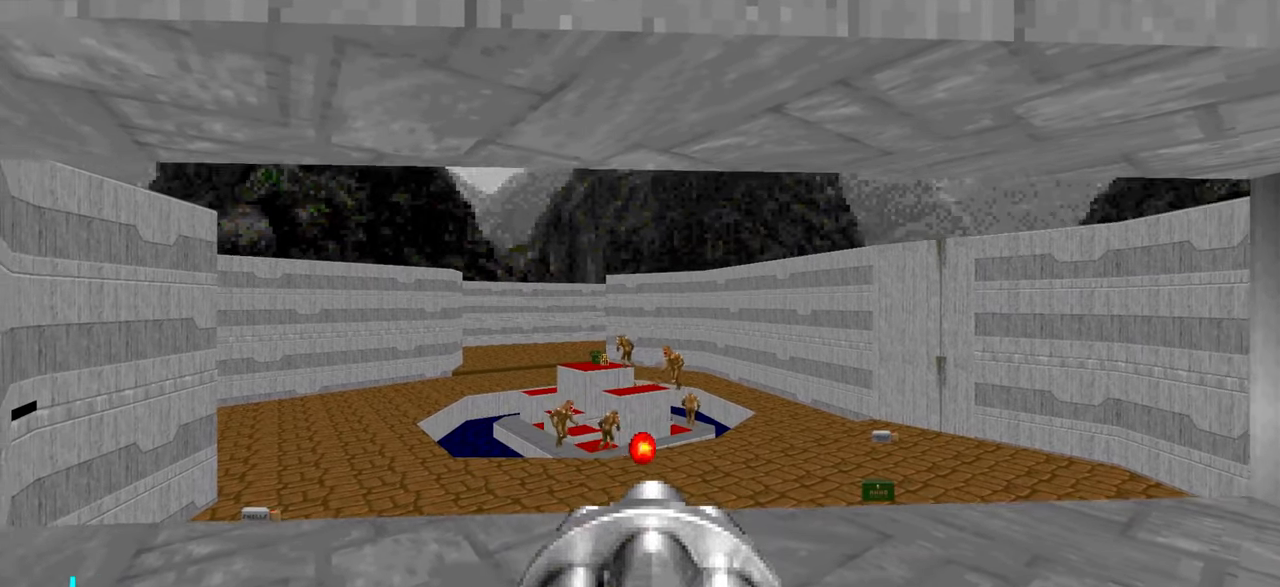
{"keys": [], "mouse": [], "events": [[66, "a", "up"]]}
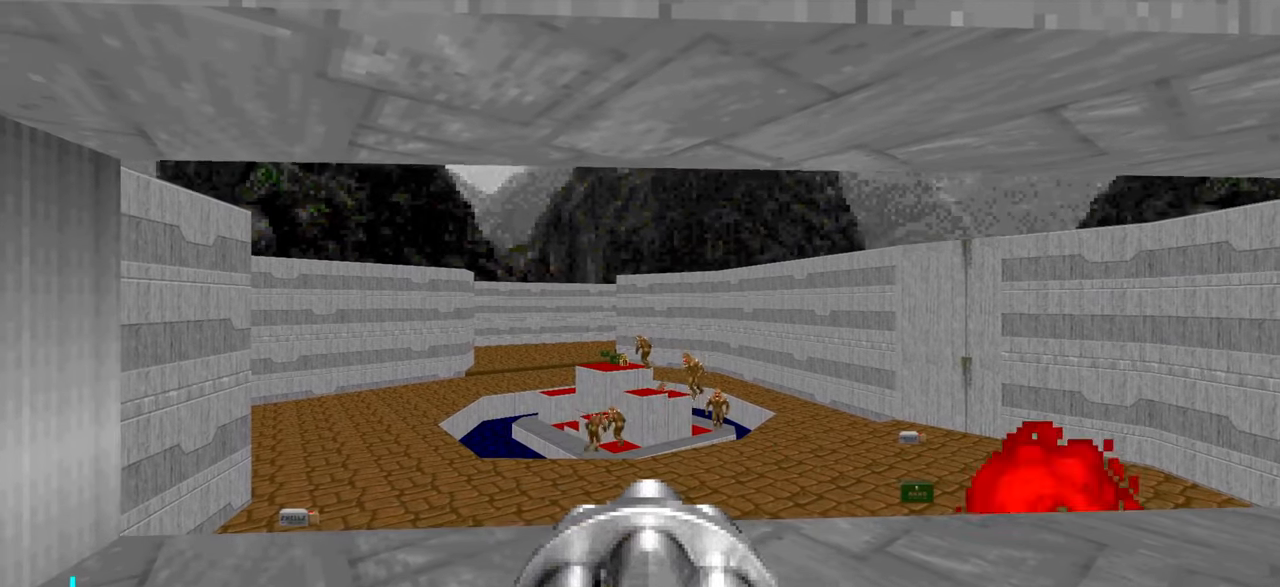
{"keys": [], "mouse": [], "events": [[350, "a", "down"], [450, "a", "up"]]}
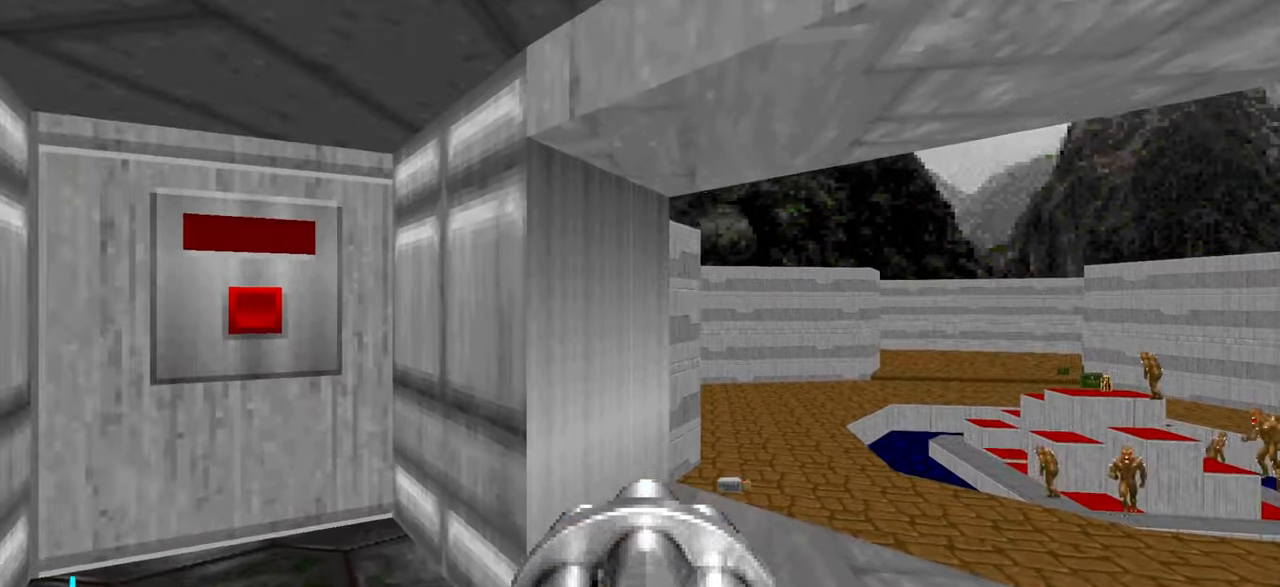
{"keys": [], "mouse": [], "events": [[183, "a", "down"], [283, "a", "up"]]}
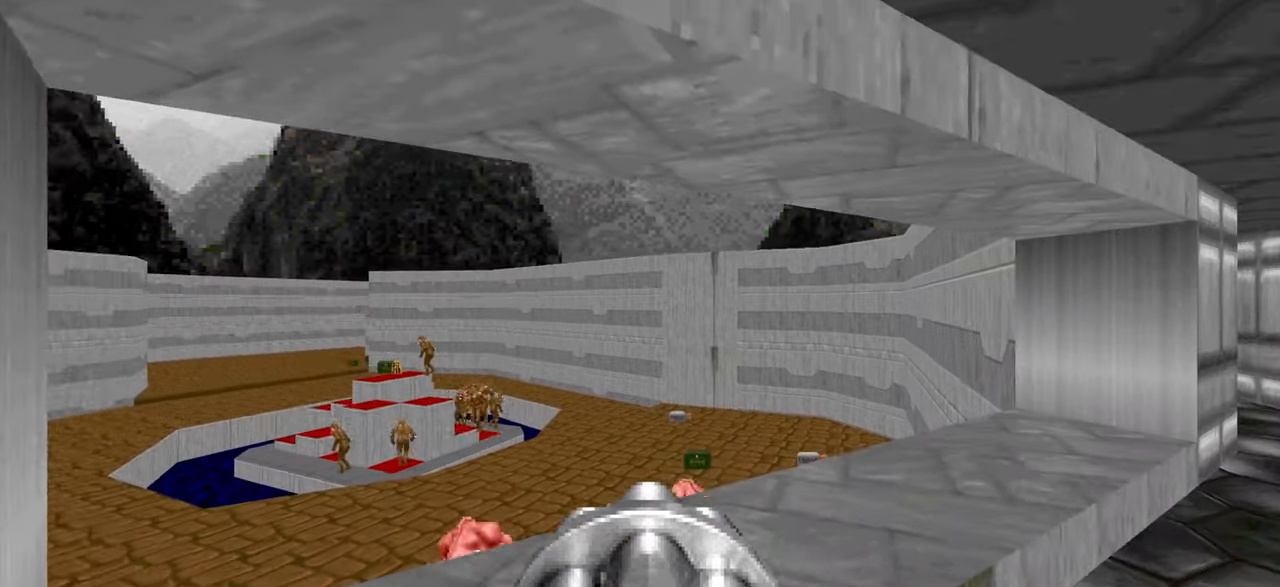
{"keys": [], "mouse": [], "events": [[300, "a", "down"], [300, "s", "down"], [483, "a", "up"], [483, "s", "up"]]}
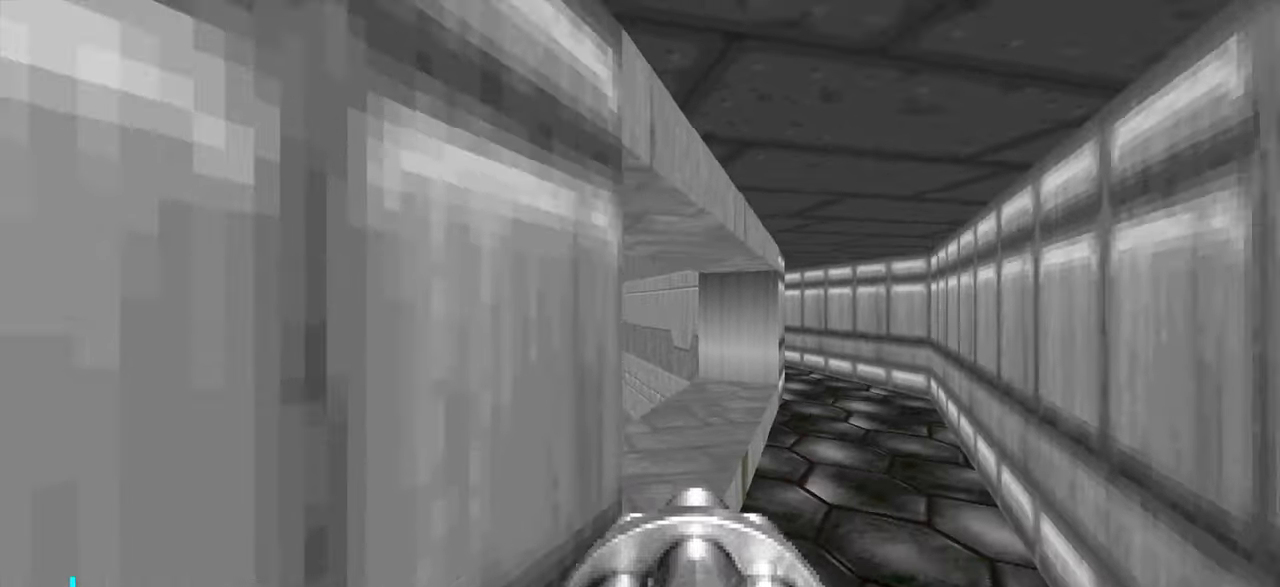
{"keys": [], "mouse": [], "events": []}
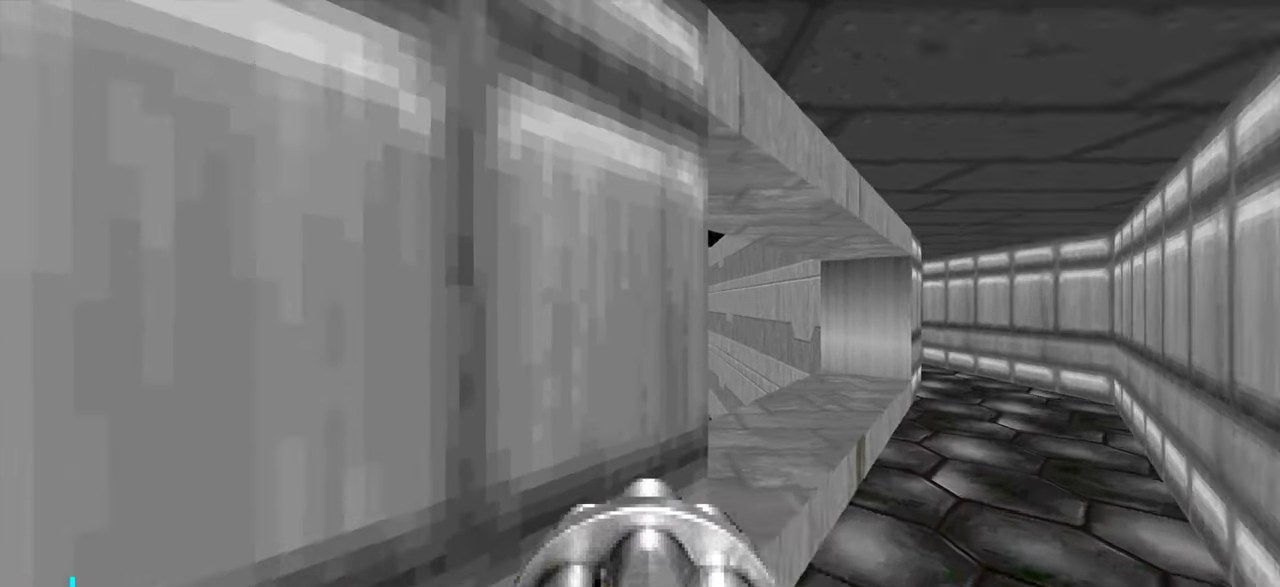
{"keys": [], "mouse": [], "events": []}
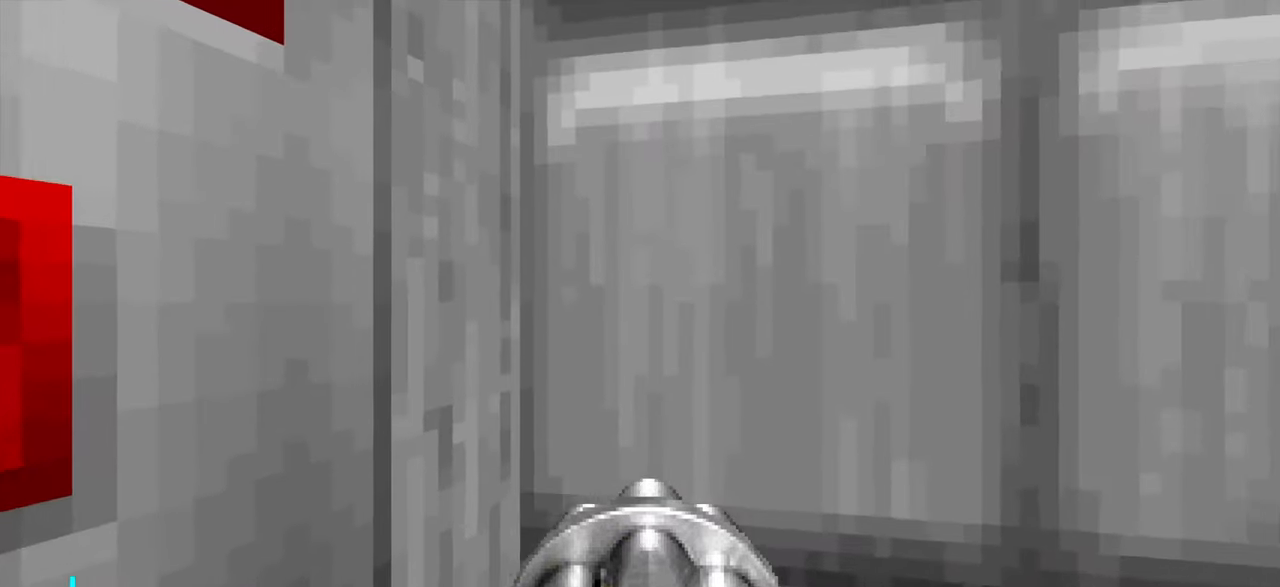
{"keys": [], "mouse": [], "events": []}
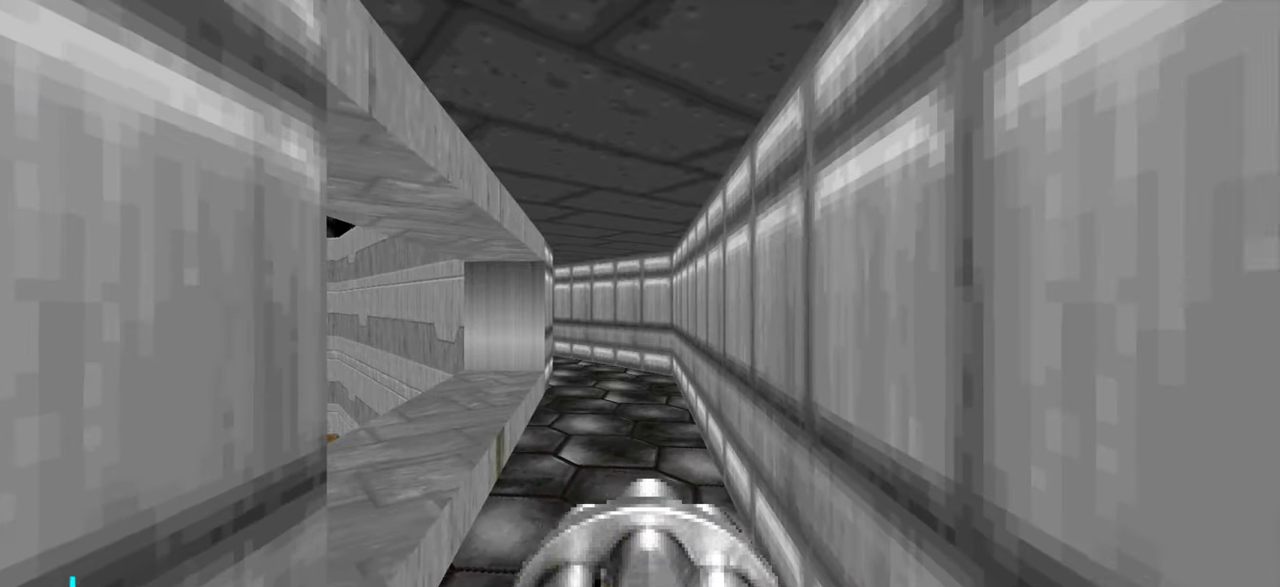
{"keys": ["d"], "mouse": [], "events": [[317, "w", "down"], [467, "d", "down"], [500, "w", "up"]]}